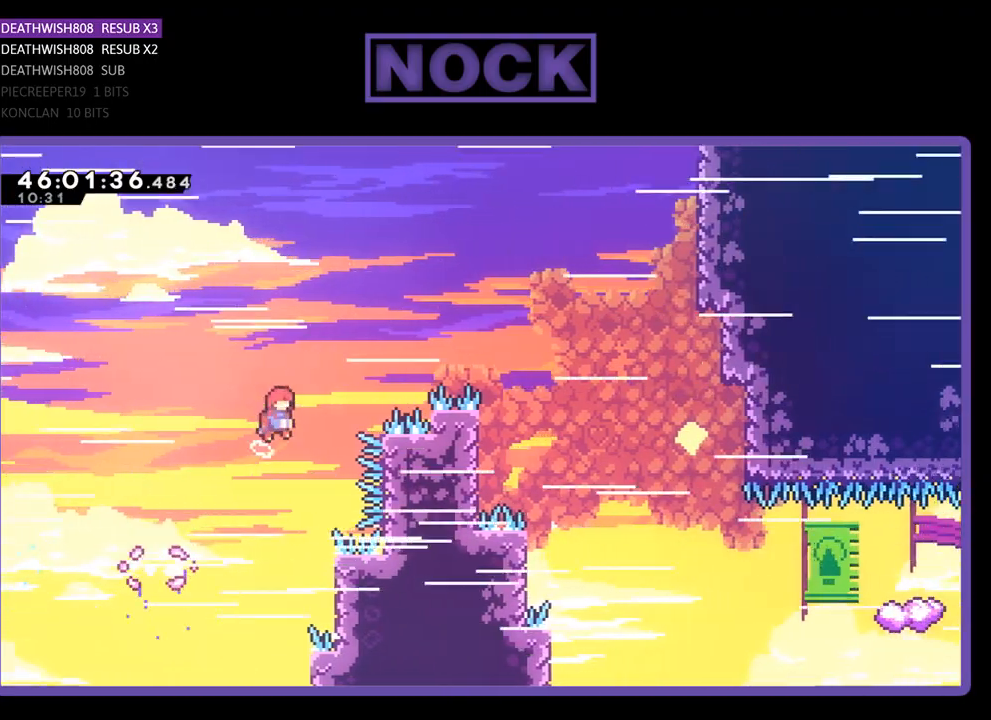
Gameplay with a controller (PlayStation layout); each line is a JSON object with the inputs held at the frame after it. "events" lists button and stick changes between this image and that frame as [ms after this image, input, new state], when the widget could be followed in between. Not read: left_stick right_stick.
{"buttons": [], "events": [[300, "DPAD_RIGHT", "up"], [300, "DPAD_UP", "up"], [333, "CROSS", "up"]]}
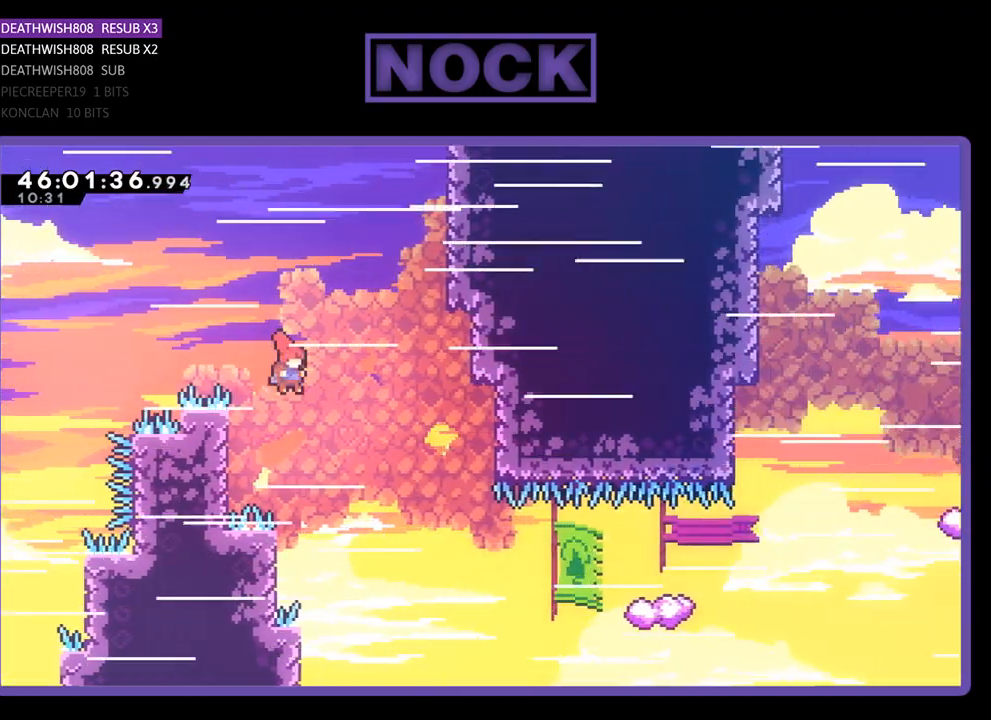
{"buttons": ["DPAD_UP", "DPAD_RIGHT"], "events": [[167, "DPAD_LEFT", "down"], [267, "DPAD_DOWN", "down"], [300, "DPAD_DOWN", "up"], [367, "DPAD_LEFT", "up"], [367, "DPAD_UP", "down"], [433, "DPAD_RIGHT", "down"]]}
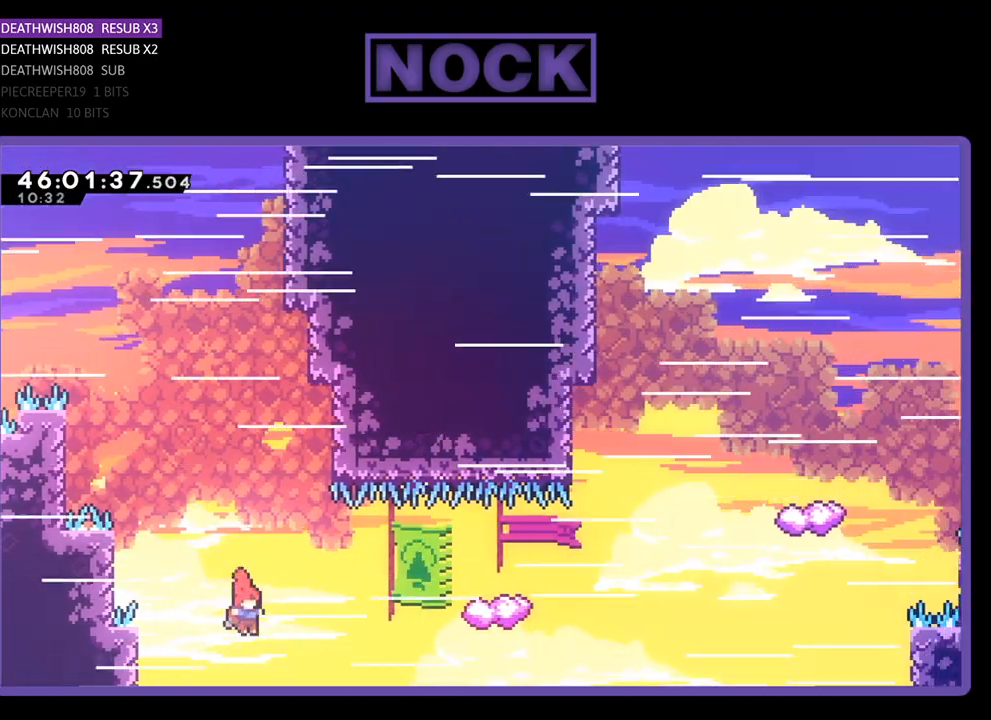
{"buttons": [], "events": [[100, "CIRCLE", "down"], [300, "CIRCLE", "up"], [367, "DPAD_UP", "up"], [400, "DPAD_RIGHT", "up"]]}
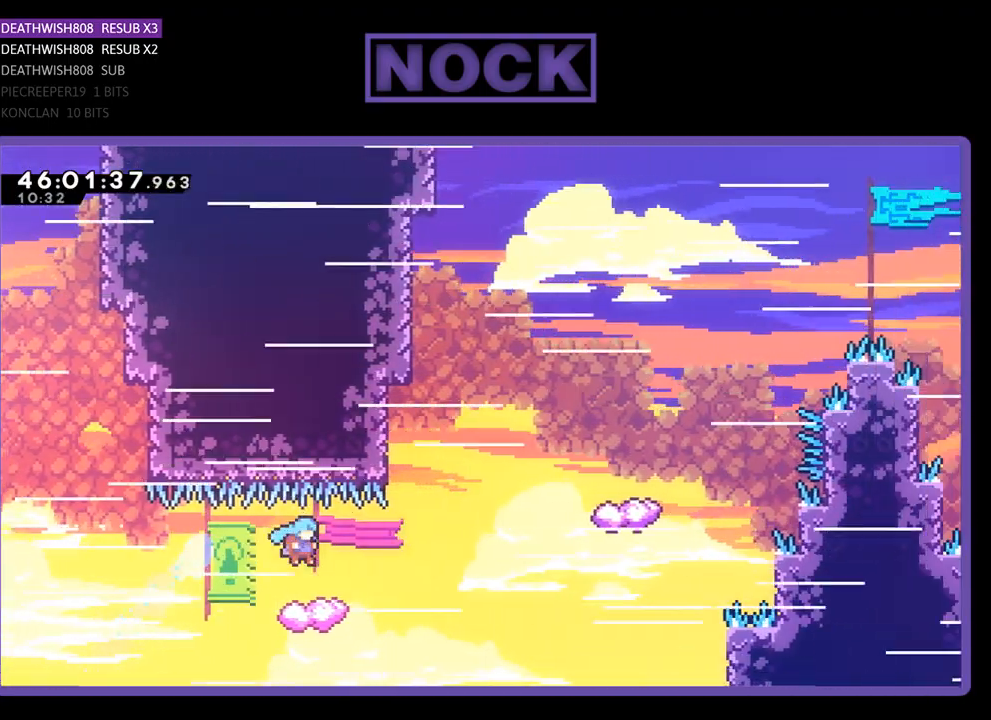
{"buttons": ["CROSS", "CIRCLE", "DPAD_UP", "DPAD_LEFT"], "events": [[133, "DPAD_LEFT", "down"], [233, "DPAD_UP", "down"], [367, "CROSS", "down"], [467, "CIRCLE", "down"]]}
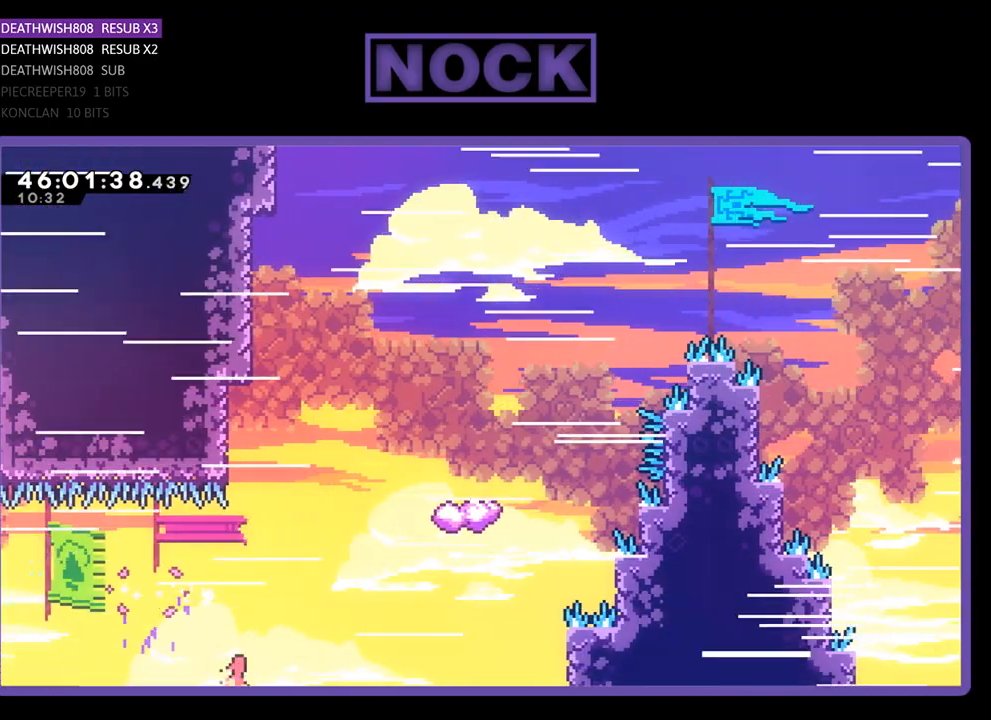
{"buttons": [], "events": [[100, "DPAD_LEFT", "up"], [100, "DPAD_RIGHT", "down"], [133, "DPAD_UP", "up"], [233, "CIRCLE", "up"], [233, "CROSS", "up"], [233, "DPAD_RIGHT", "up"]]}
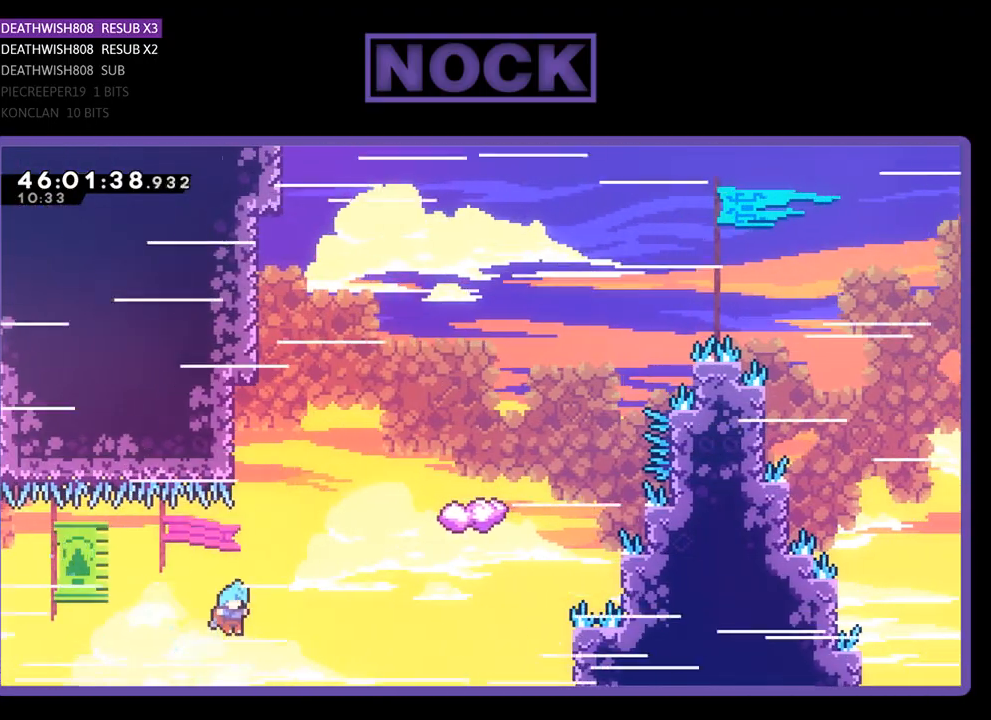
{"buttons": [], "events": []}
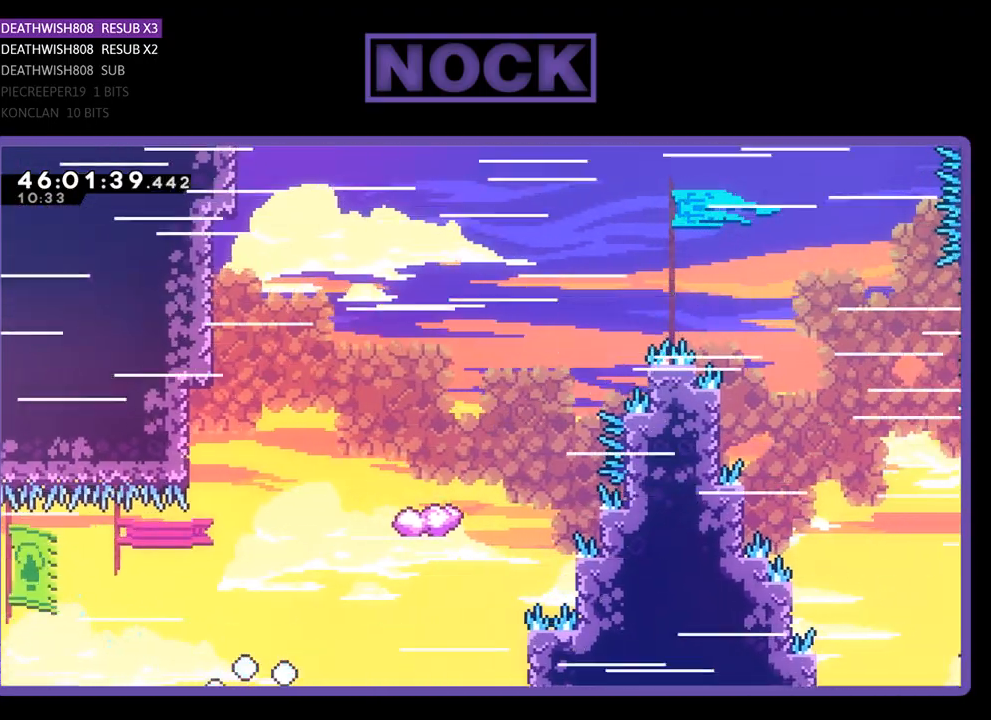
{"buttons": [], "events": []}
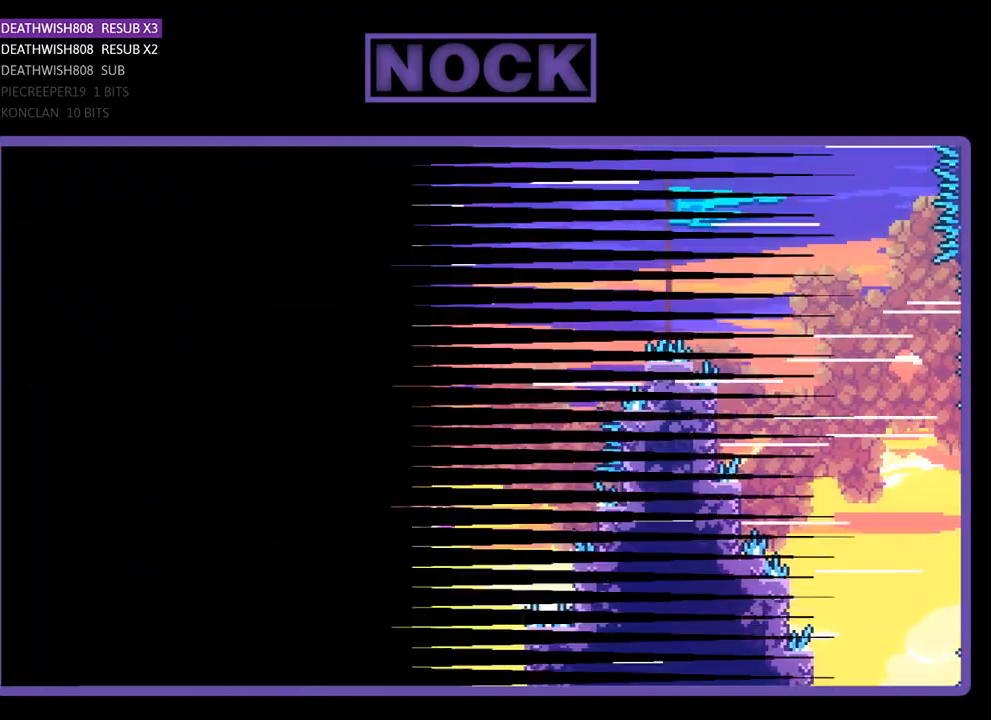
{"buttons": ["DPAD_RIGHT"], "events": [[367, "DPAD_RIGHT", "down"]]}
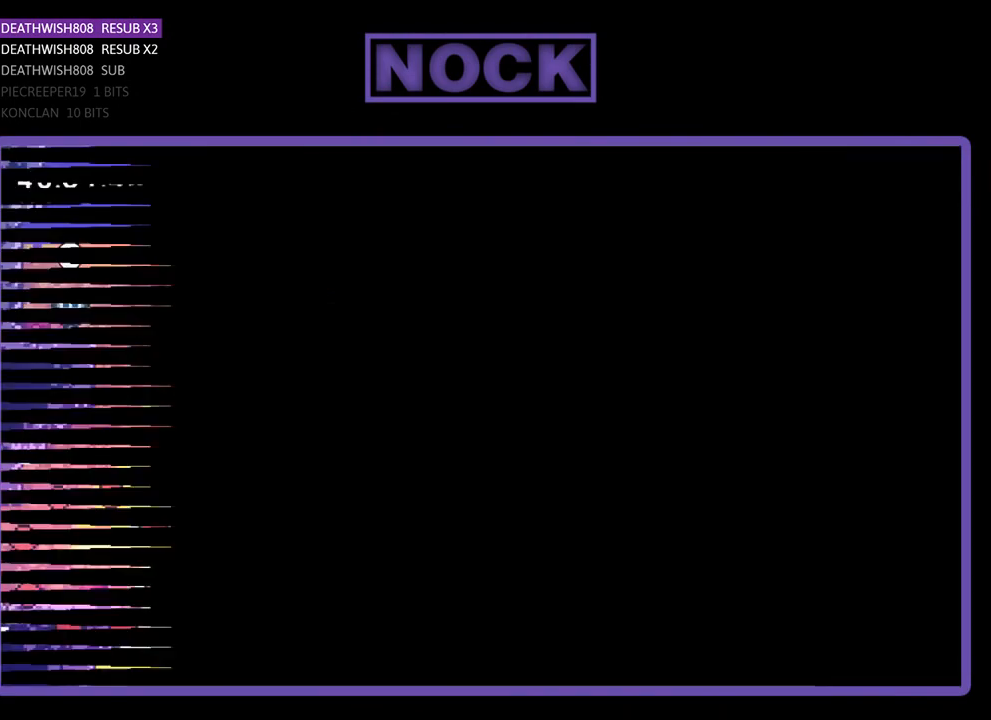
{"buttons": ["DPAD_RIGHT"], "events": []}
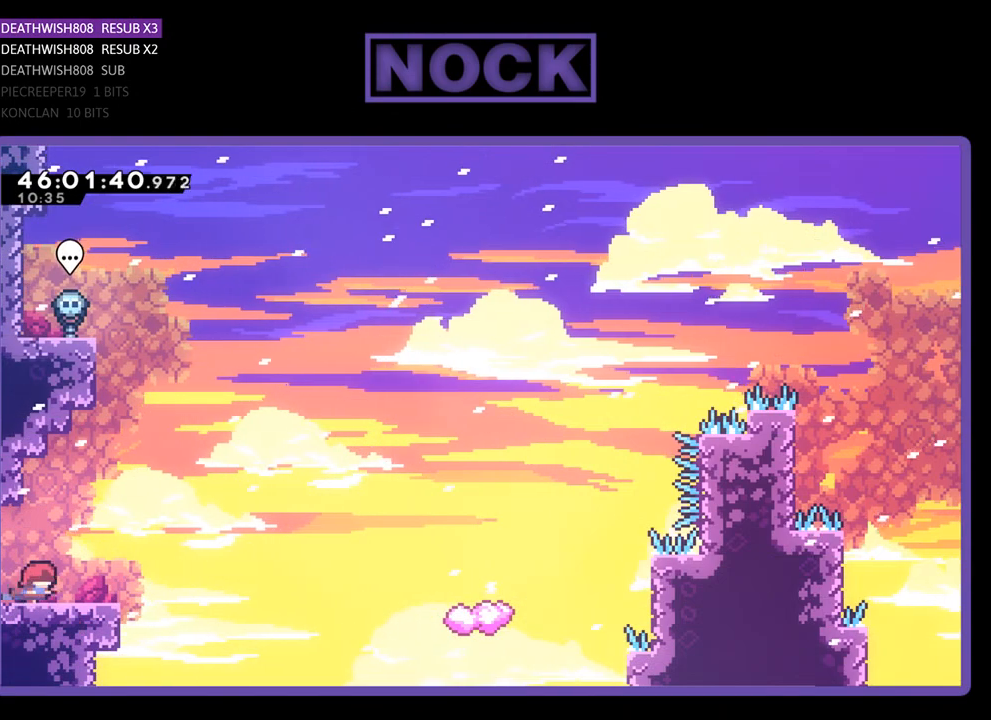
{"buttons": ["DPAD_UP", "DPAD_RIGHT"], "events": [[167, "CROSS", "down"], [333, "CROSS", "up"], [400, "DPAD_UP", "down"]]}
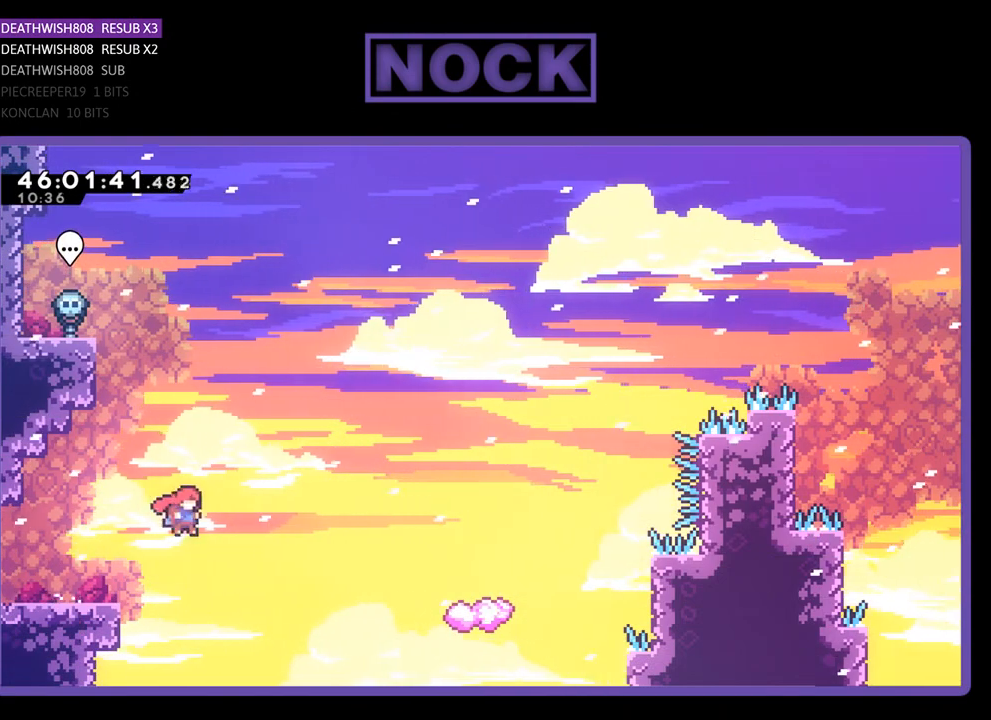
{"buttons": ["CIRCLE", "DPAD_UP", "DPAD_RIGHT"], "events": [[300, "CIRCLE", "down"]]}
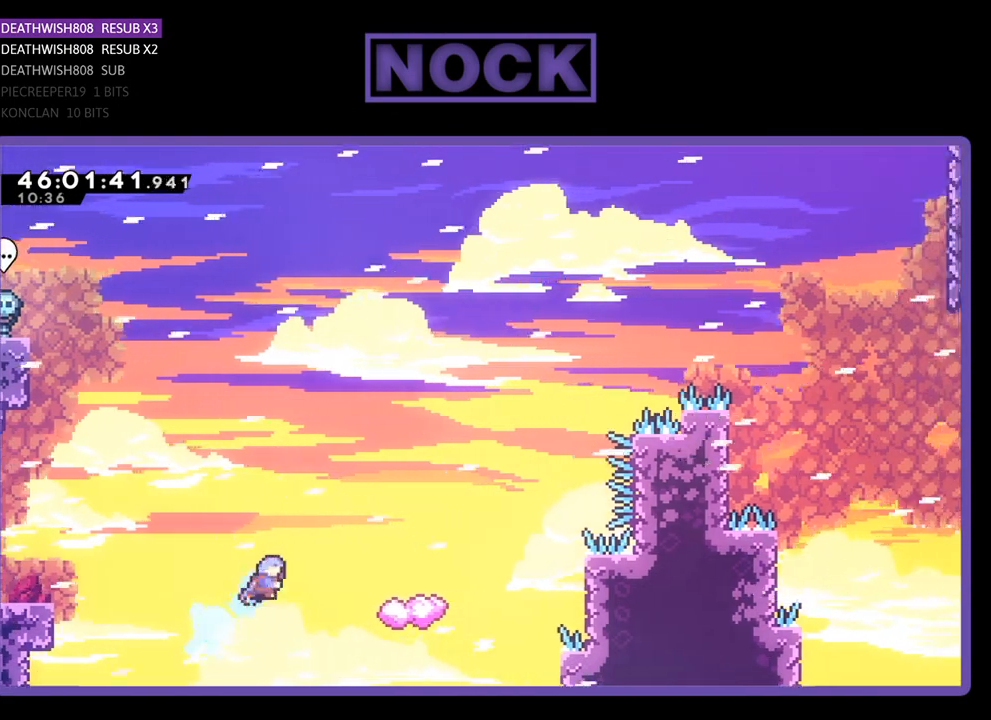
{"buttons": ["DPAD_LEFT"], "events": [[133, "CIRCLE", "up"], [233, "DPAD_RIGHT", "up"], [233, "DPAD_UP", "up"], [400, "DPAD_LEFT", "down"]]}
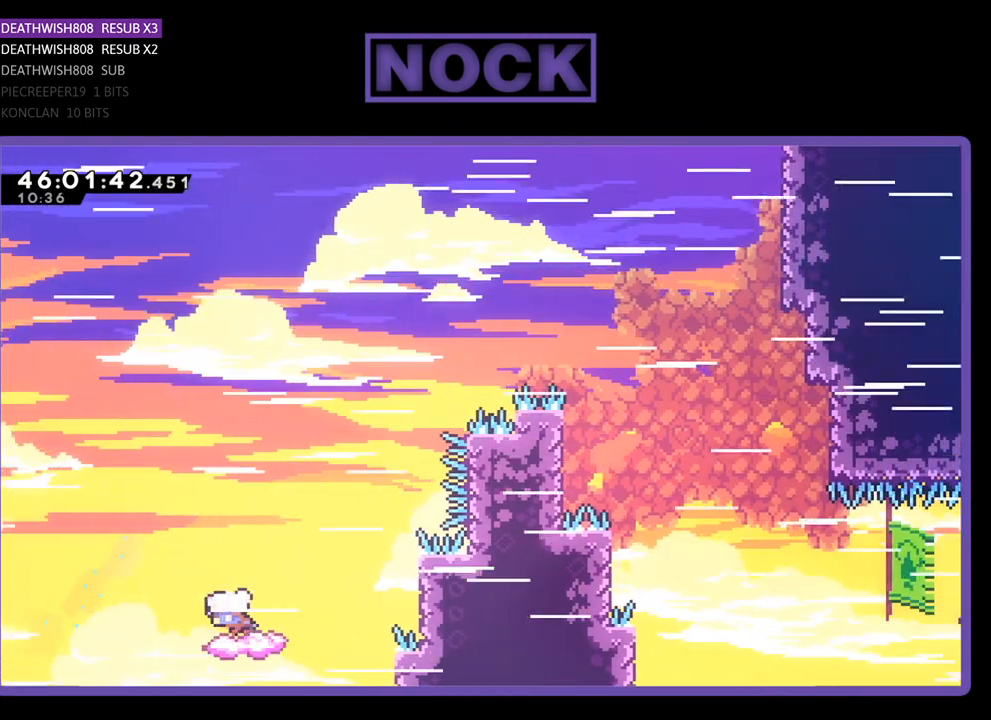
{"buttons": ["CROSS", "DPAD_UP", "DPAD_RIGHT"], "events": [[133, "DPAD_LEFT", "up"], [233, "DPAD_RIGHT", "down"], [267, "DPAD_UP", "down"], [300, "CROSS", "down"]]}
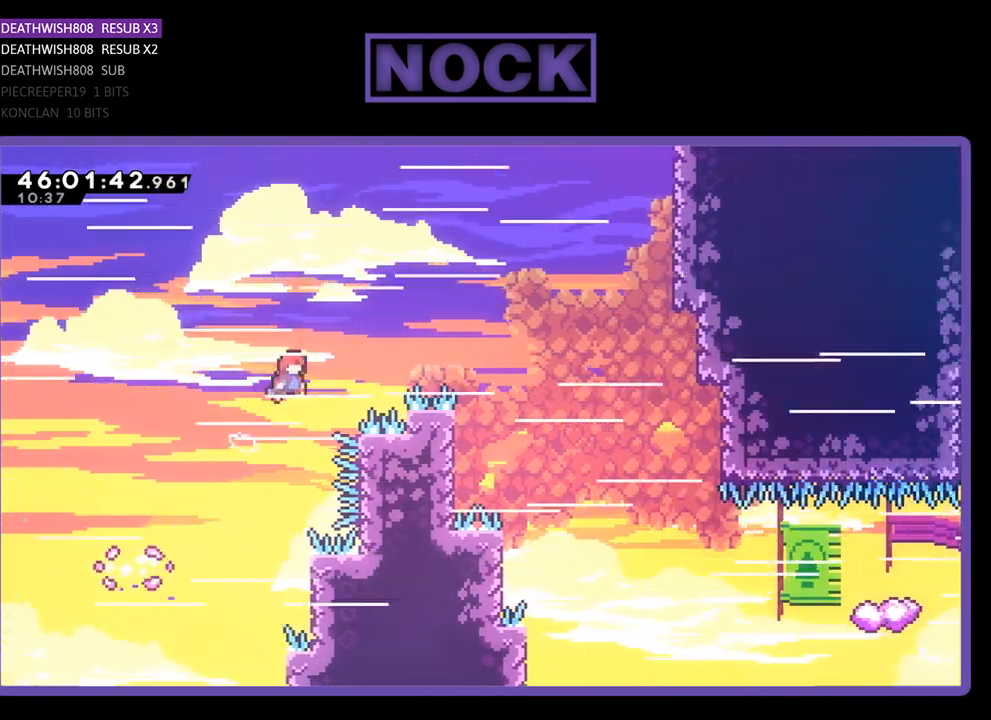
{"buttons": ["DPAD_LEFT"], "events": [[233, "DPAD_UP", "up"], [267, "DPAD_RIGHT", "up"], [300, "CROSS", "up"], [500, "DPAD_LEFT", "down"]]}
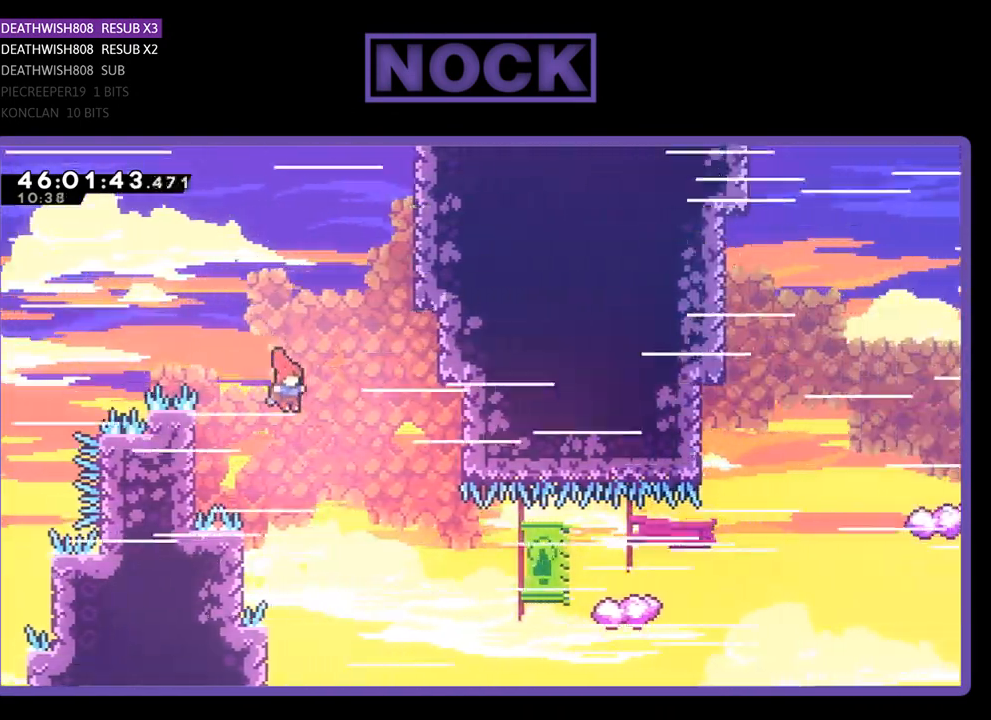
{"buttons": ["DPAD_UP", "DPAD_RIGHT"], "events": [[300, "DPAD_LEFT", "up"], [300, "DPAD_UP", "down"], [367, "DPAD_RIGHT", "down"]]}
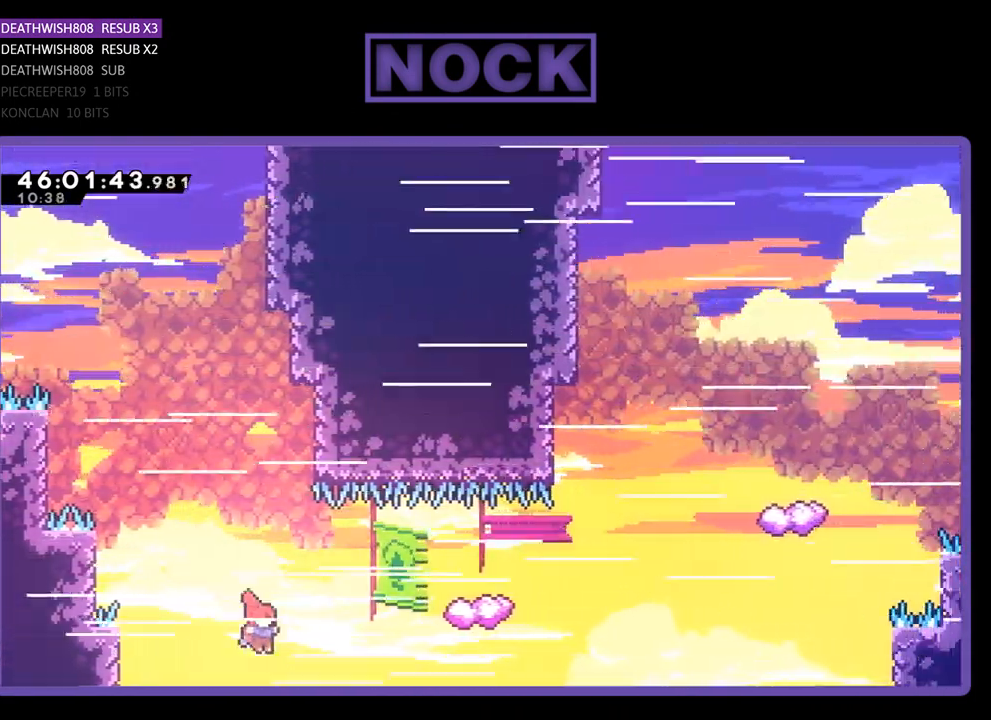
{"buttons": ["DPAD_LEFT"], "events": [[67, "CIRCLE", "down"], [233, "DPAD_RIGHT", "up"], [267, "CIRCLE", "up"], [333, "DPAD_UP", "up"], [500, "DPAD_LEFT", "down"]]}
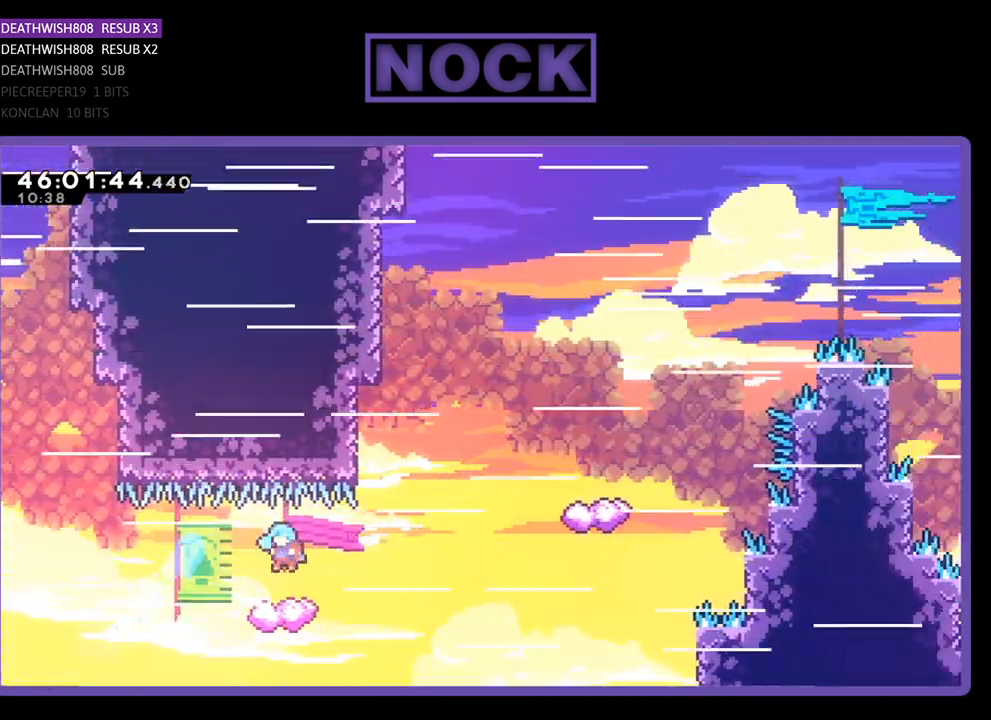
{"buttons": ["CROSS", "DPAD_UP", "DPAD_RIGHT"], "events": [[67, "DPAD_LEFT", "up"], [133, "DPAD_LEFT", "down"], [233, "CROSS", "down"], [300, "DPAD_UP", "down"], [333, "DPAD_LEFT", "up"], [400, "DPAD_RIGHT", "down"]]}
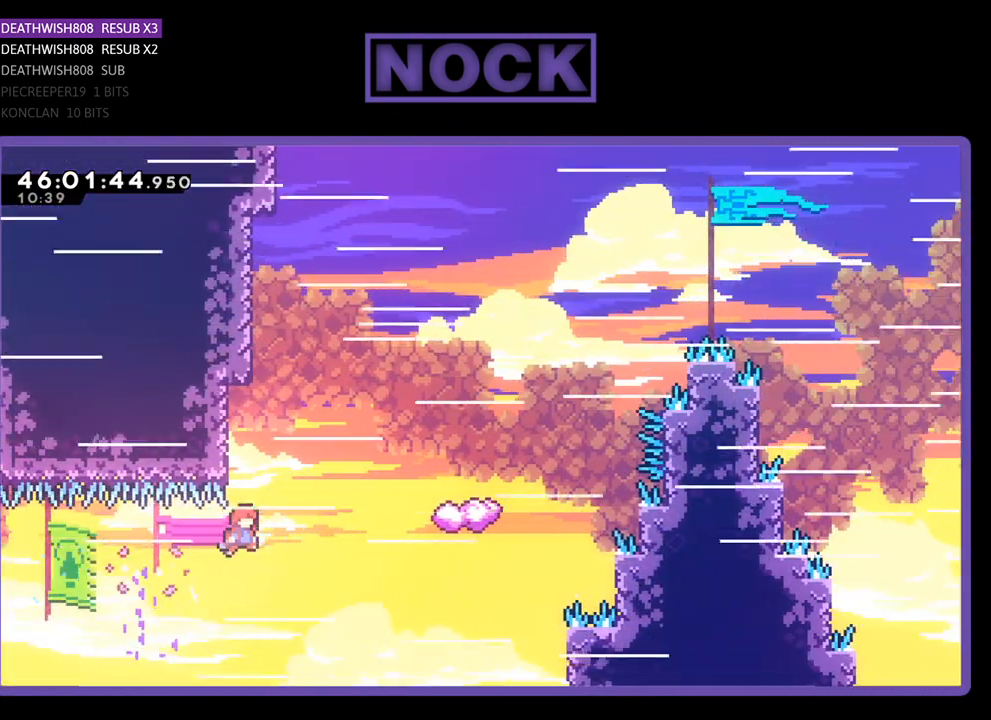
{"buttons": ["CIRCLE", "DPAD_UP", "DPAD_LEFT"], "events": [[200, "CROSS", "up"], [200, "DPAD_RIGHT", "up"], [233, "CIRCLE", "down"], [367, "DPAD_LEFT", "down"]]}
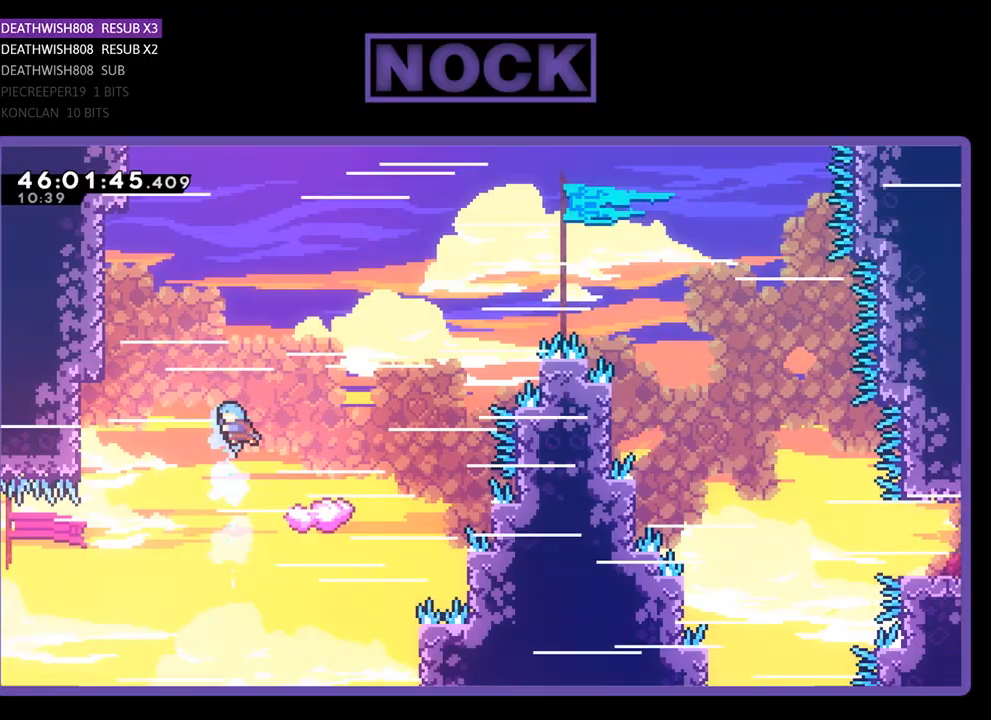
{"buttons": ["DPAD_UP", "DPAD_LEFT"], "events": [[133, "CIRCLE", "up"], [233, "DPAD_LEFT", "up"], [233, "DPAD_UP", "up"], [267, "DPAD_RIGHT", "down"], [333, "DPAD_RIGHT", "up"], [333, "DPAD_UP", "down"], [367, "DPAD_LEFT", "down"]]}
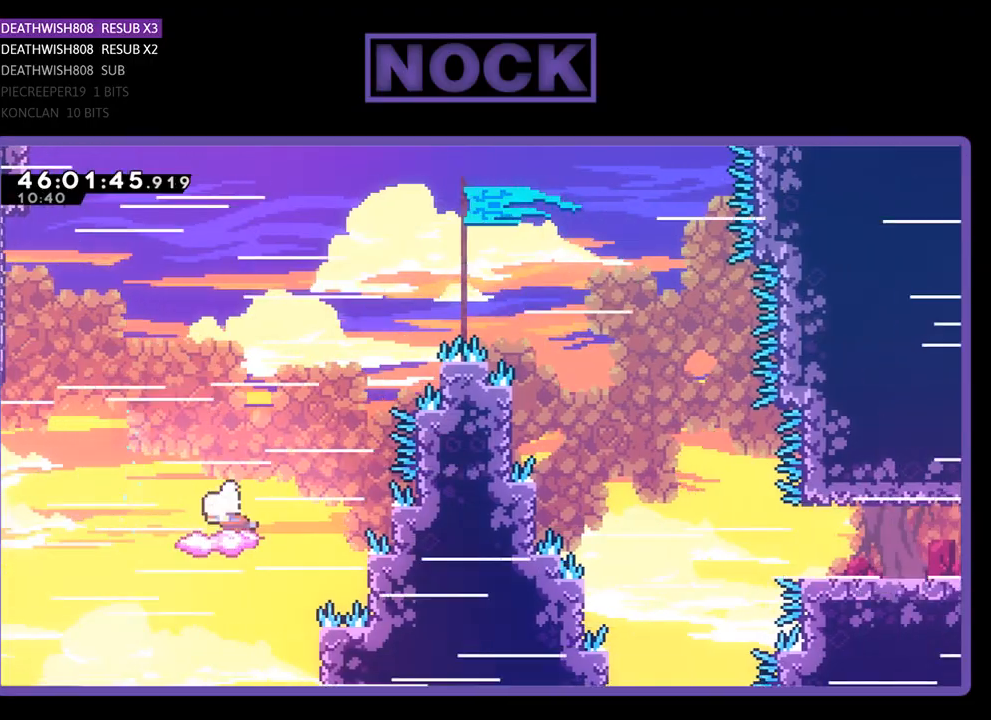
{"buttons": ["CROSS", "DPAD_UP", "DPAD_RIGHT"], "events": [[233, "CROSS", "down"], [300, "DPAD_LEFT", "up"], [400, "DPAD_RIGHT", "down"]]}
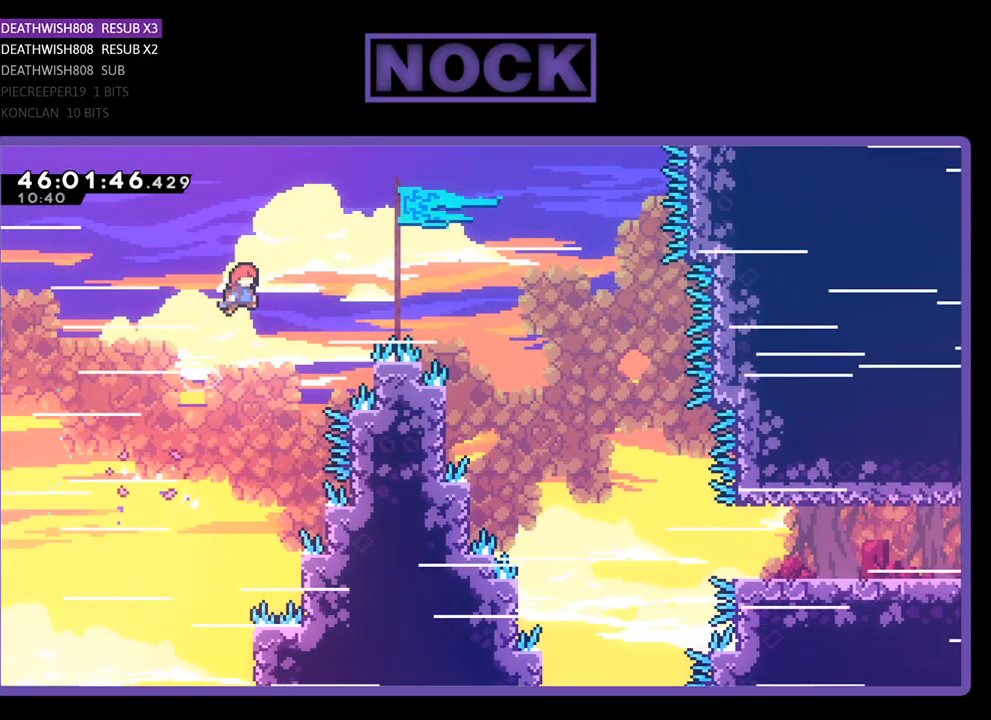
{"buttons": ["CROSS"], "events": [[267, "DPAD_UP", "up"], [467, "DPAD_RIGHT", "up"]]}
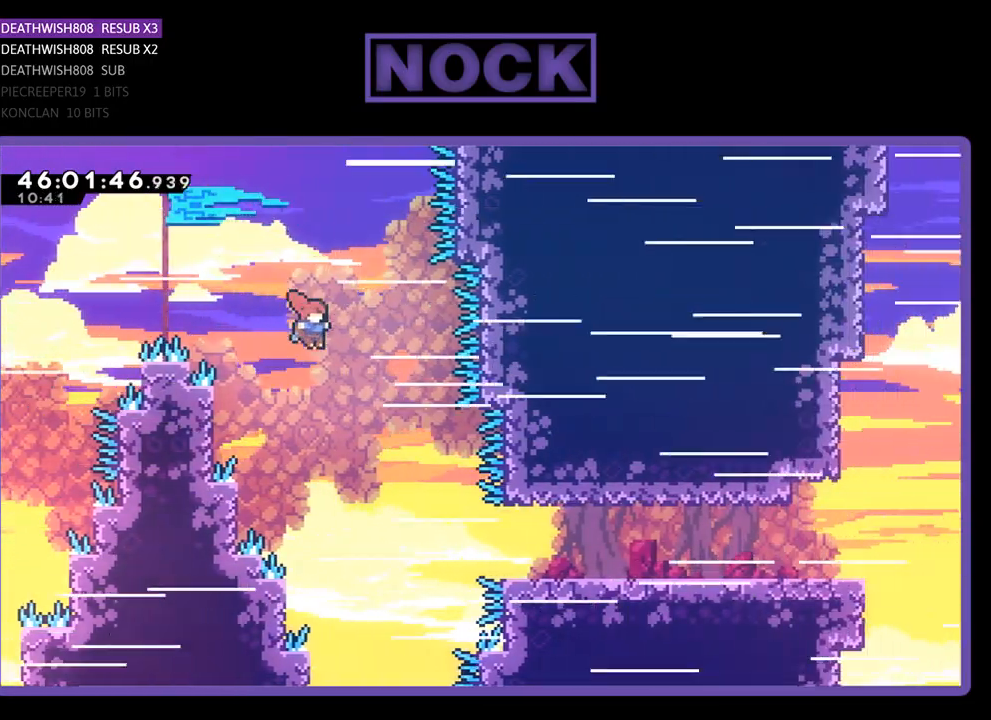
{"buttons": ["CIRCLE", "DPAD_RIGHT"], "events": [[33, "CROSS", "up"], [267, "DPAD_RIGHT", "down"], [433, "CIRCLE", "down"]]}
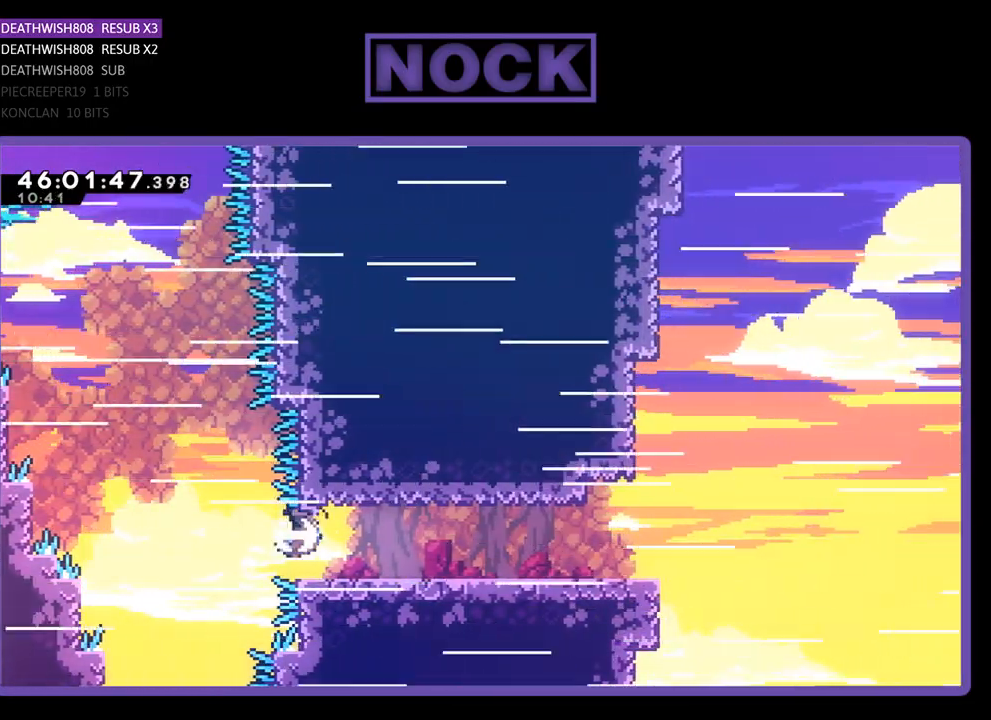
{"buttons": ["CROSS", "R2", "DPAD_UP", "DPAD_LEFT"], "events": [[133, "CIRCLE", "up"], [200, "DPAD_RIGHT", "up"], [267, "DPAD_LEFT", "down"], [267, "R2", "down"], [433, "CROSS", "down"], [467, "DPAD_UP", "down"]]}
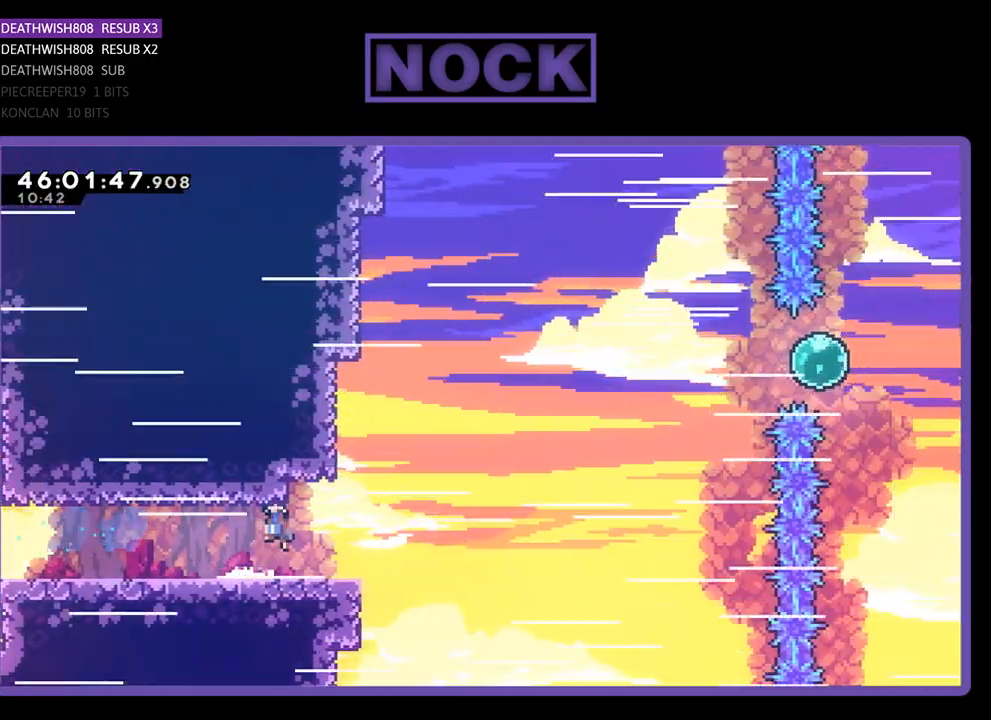
{"buttons": ["R2", "DPAD_LEFT"], "events": [[33, "DPAD_UP", "up"], [467, "CROSS", "up"]]}
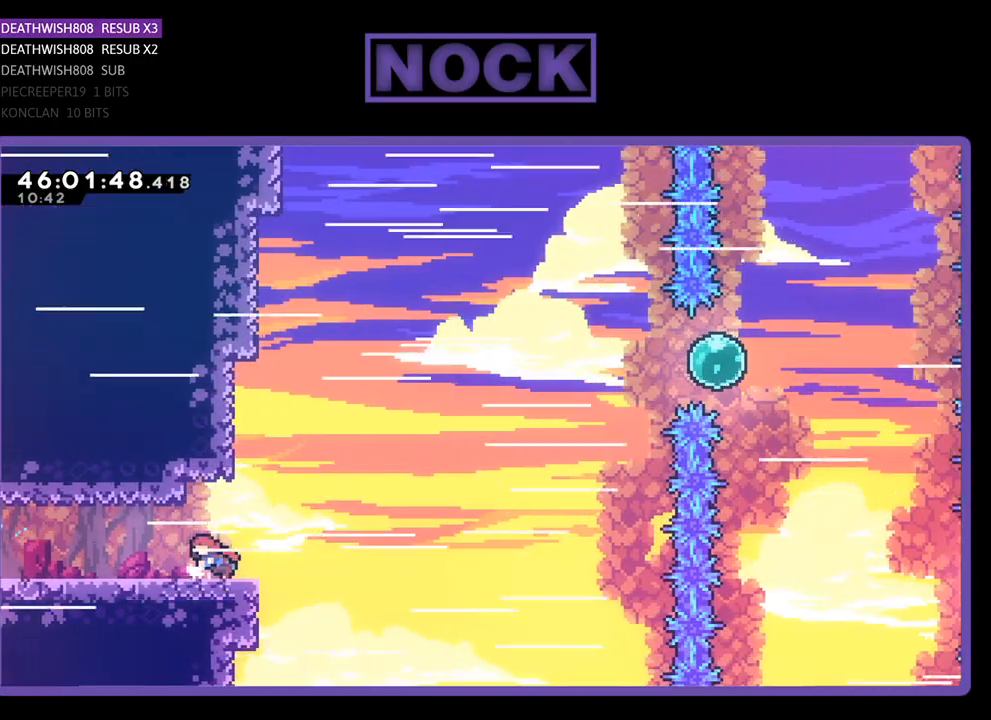
{"buttons": ["CROSS", "R2", "DPAD_UP", "DPAD_RIGHT"], "events": [[367, "DPAD_UP", "down"], [400, "CROSS", "down"], [467, "DPAD_LEFT", "up"], [500, "DPAD_RIGHT", "down"]]}
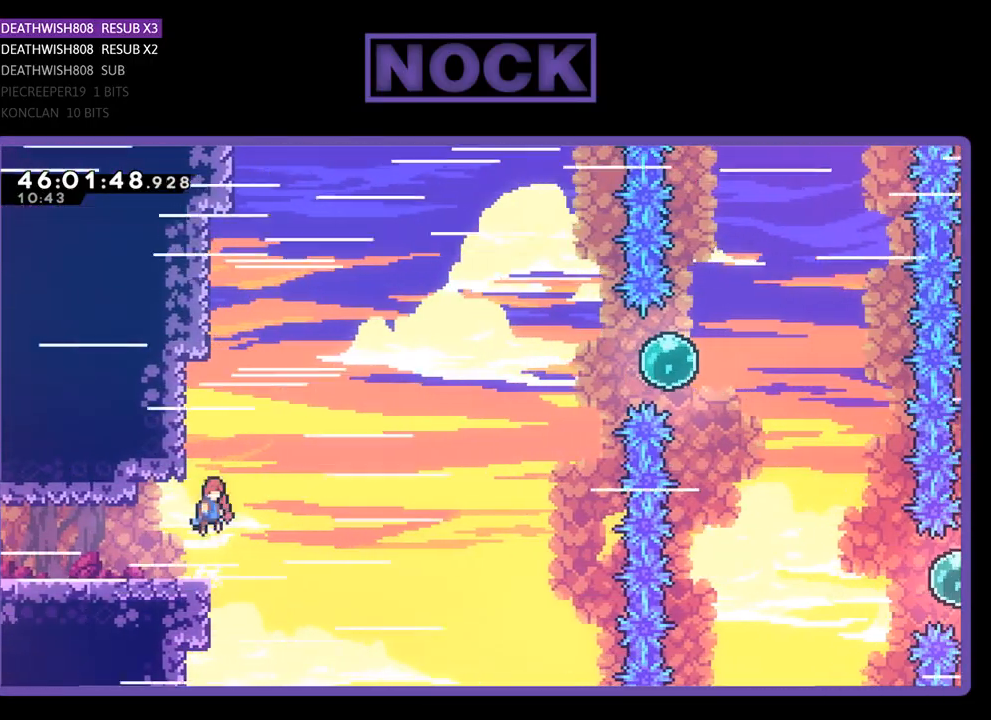
{"buttons": ["CROSS", "R2", "DPAD_UP", "DPAD_LEFT"], "events": [[167, "DPAD_RIGHT", "up"], [200, "DPAD_LEFT", "down"]]}
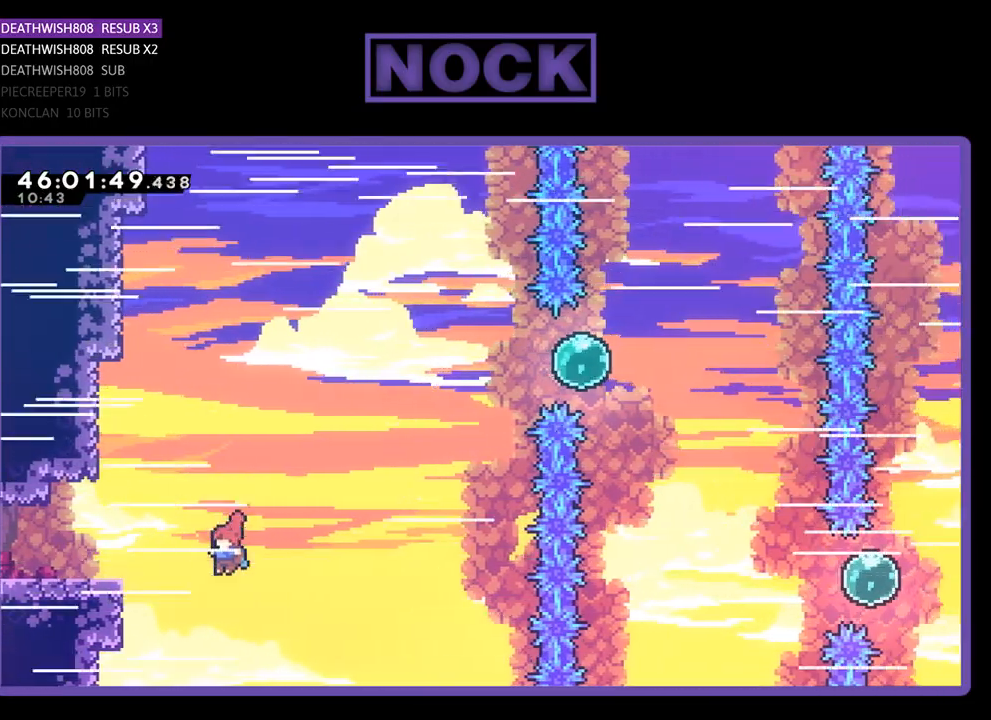
{"buttons": ["CROSS", "CIRCLE", "R2", "DPAD_UP", "DPAD_LEFT"], "events": [[33, "CIRCLE", "down"]]}
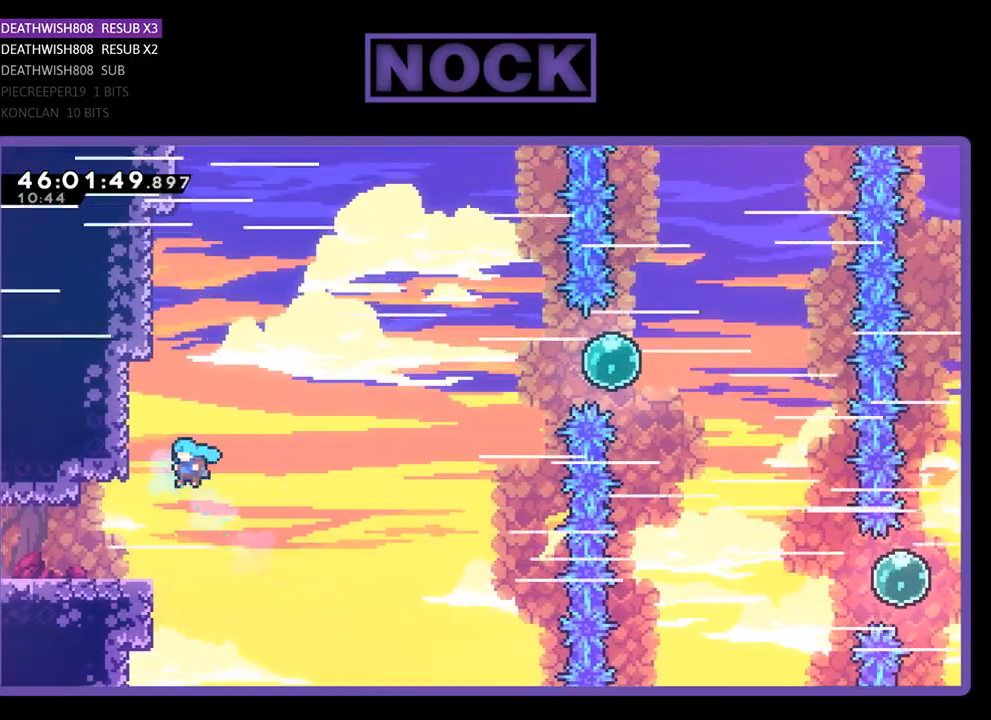
{"buttons": ["CROSS", "R2", "DPAD_UP", "DPAD_LEFT"], "events": [[400, "CIRCLE", "up"], [467, "CROSS", "up"], [500, "CROSS", "down"]]}
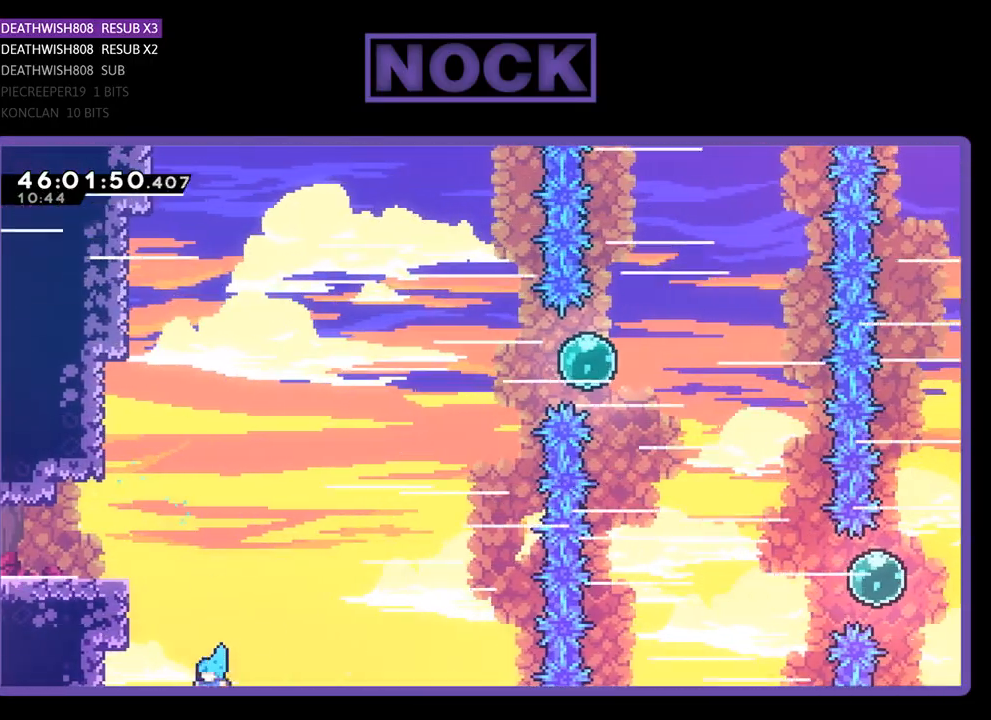
{"buttons": [], "events": [[100, "CROSS", "up"], [167, "DPAD_UP", "up"], [167, "R2", "up"], [200, "DPAD_LEFT", "up"]]}